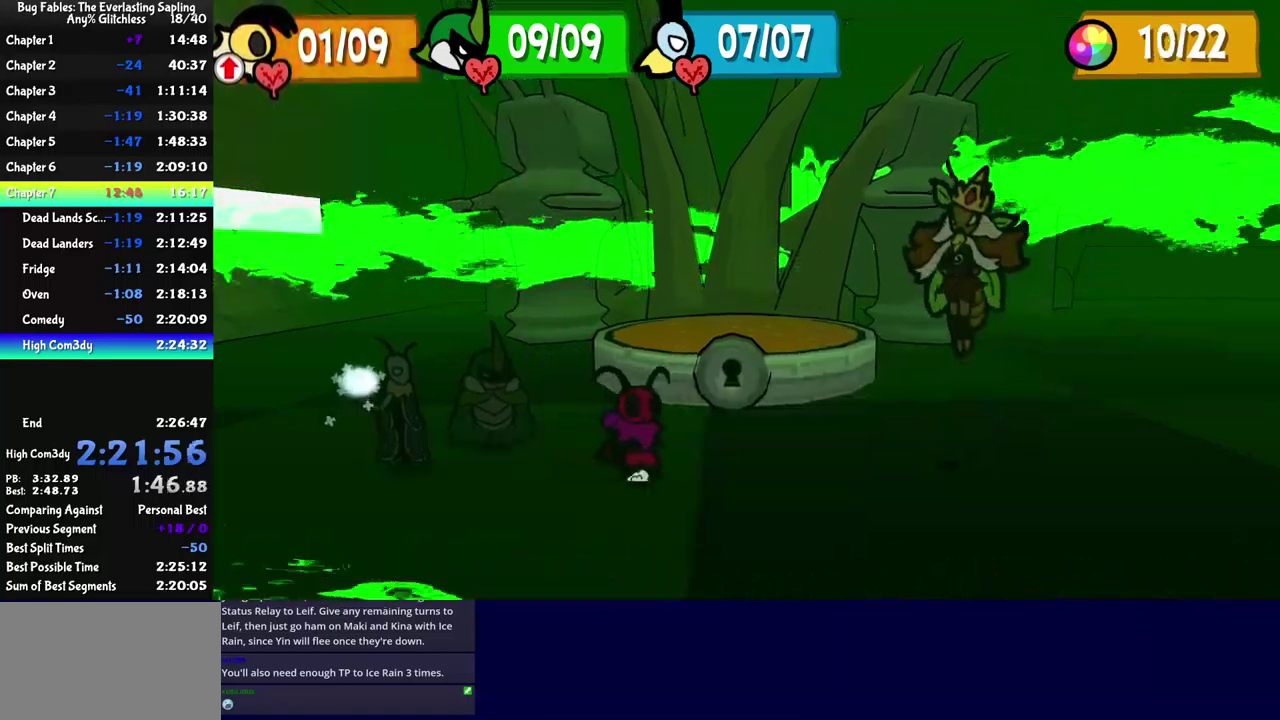
Gameplay with a controller (Xbox layout); each line is a JSON object with the inputs held at the frame after it. "events" lists button and stick changes between this image and that frame as [ms after this image, input, new state], when the widget could be followed in between. Not read: L1 L2 L3 R1 R2 R3 keyboard_mouse left_stick.
{"buttons": [], "events": []}
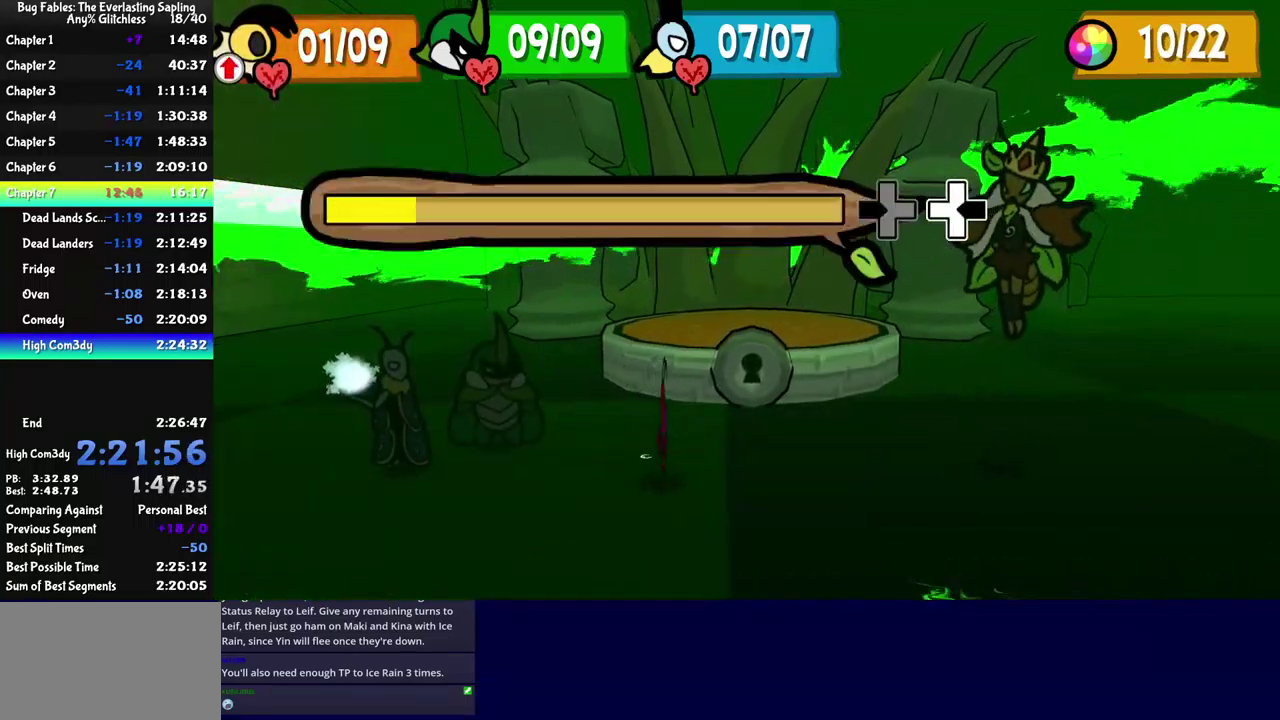
{"buttons": [], "events": []}
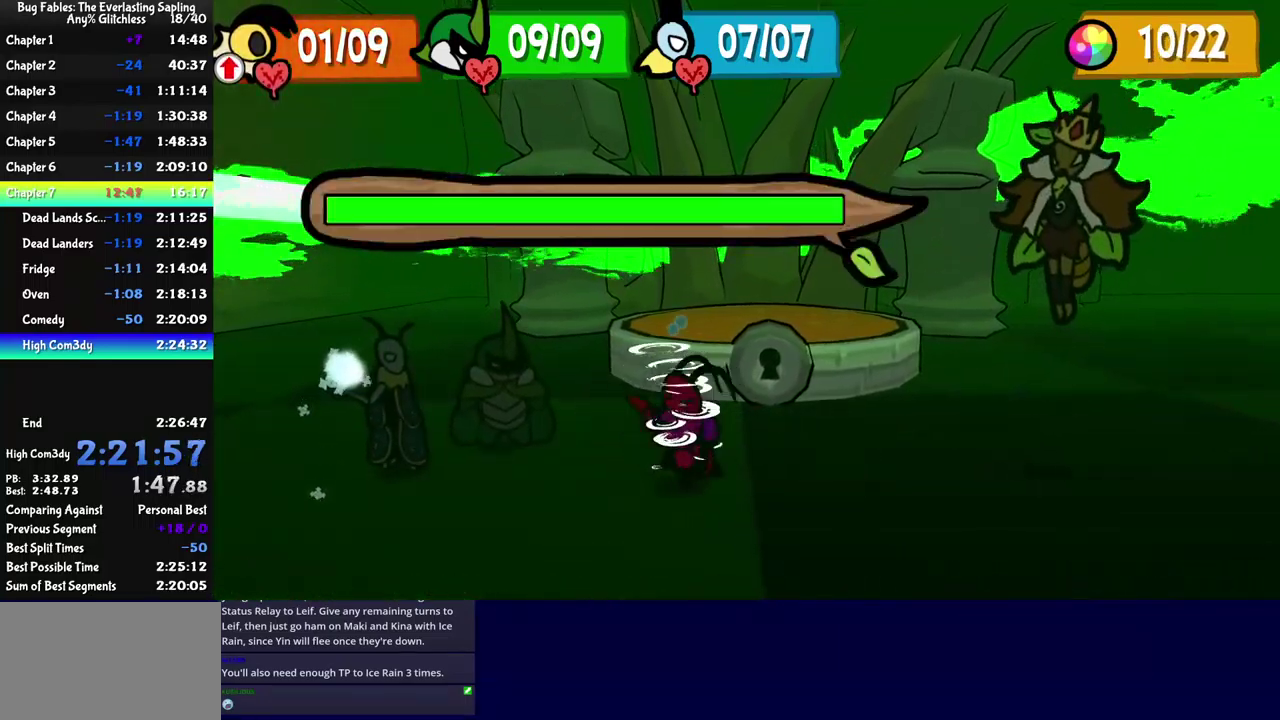
{"buttons": [], "events": []}
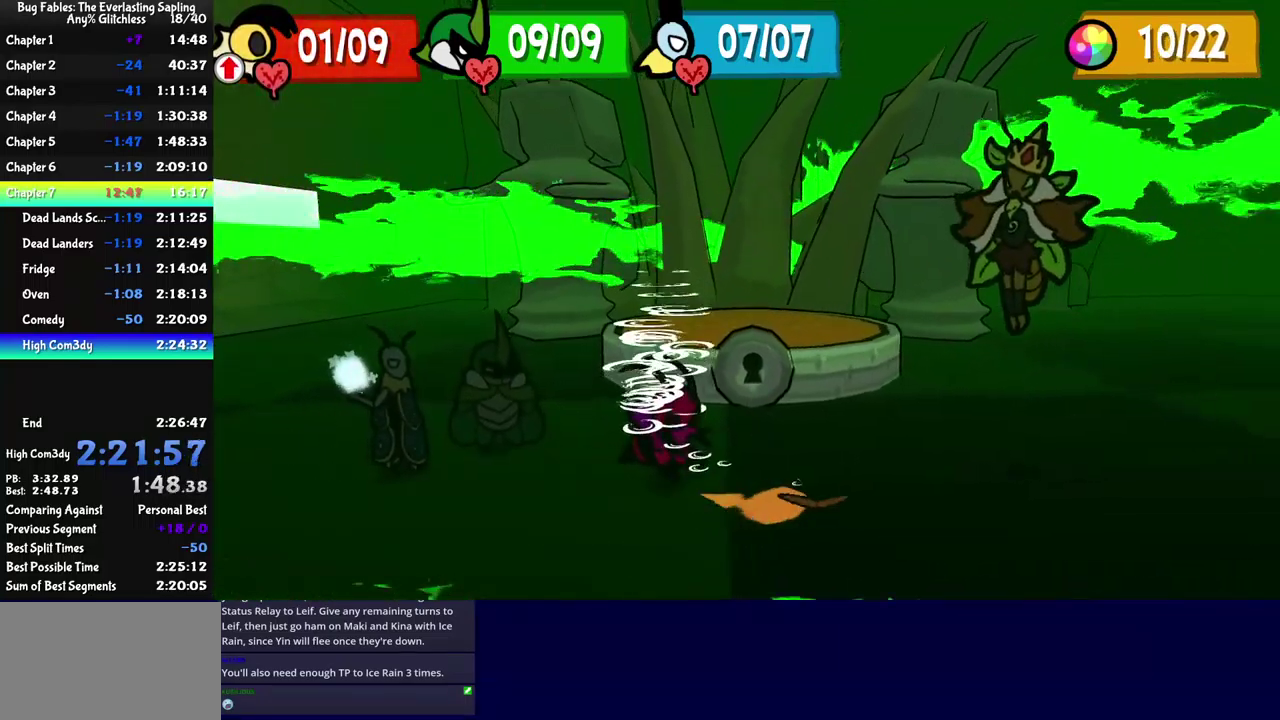
{"buttons": [], "events": []}
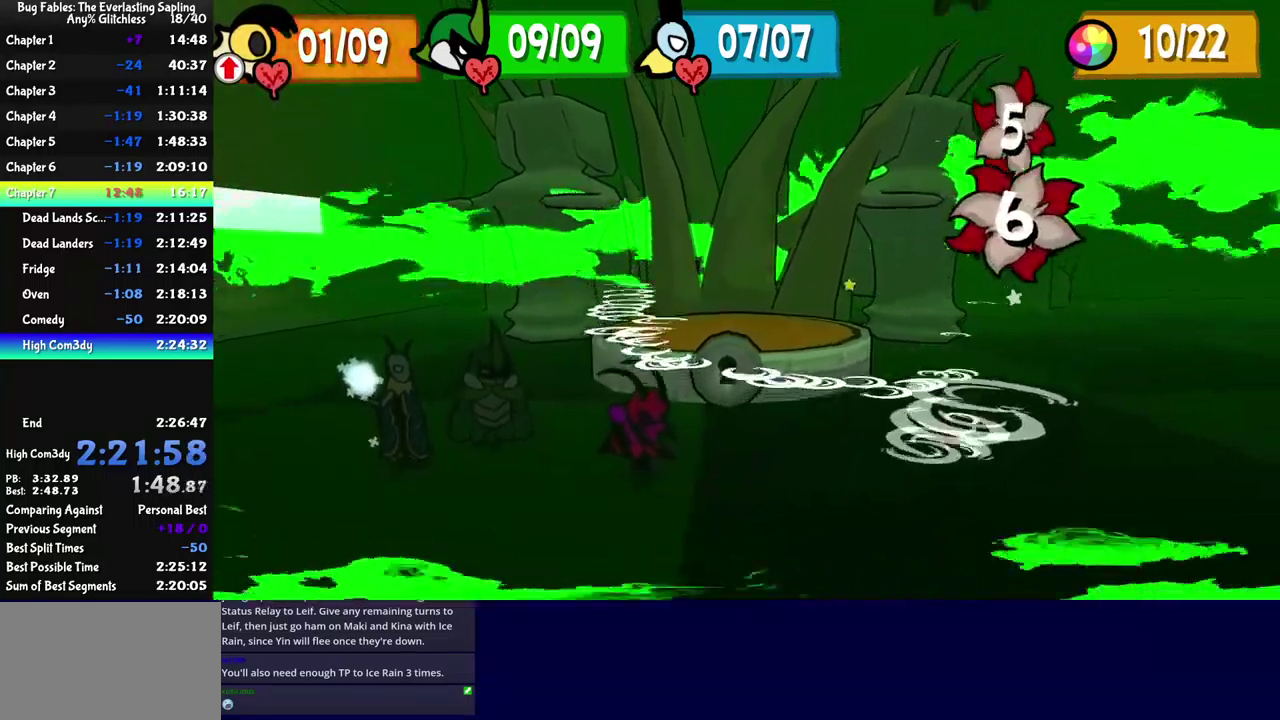
{"buttons": [], "events": []}
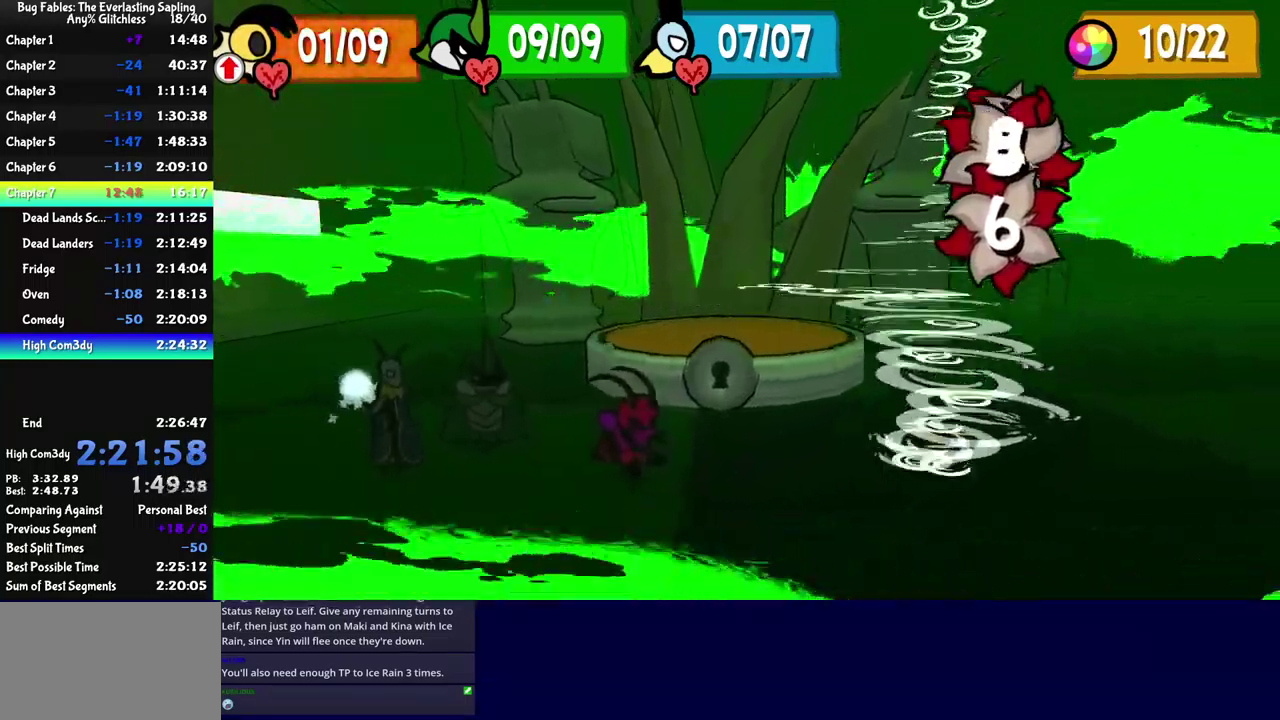
{"buttons": ["B"], "events": [[383, "B", "down"]]}
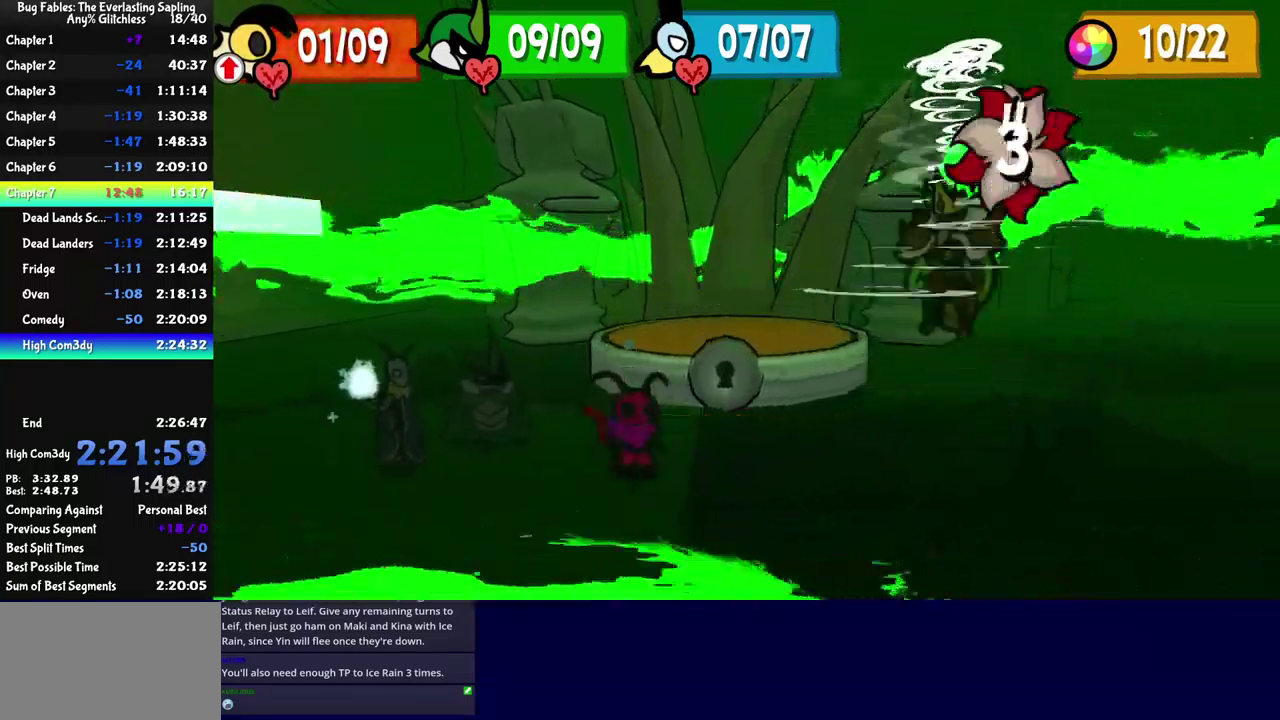
{"buttons": ["B"], "events": []}
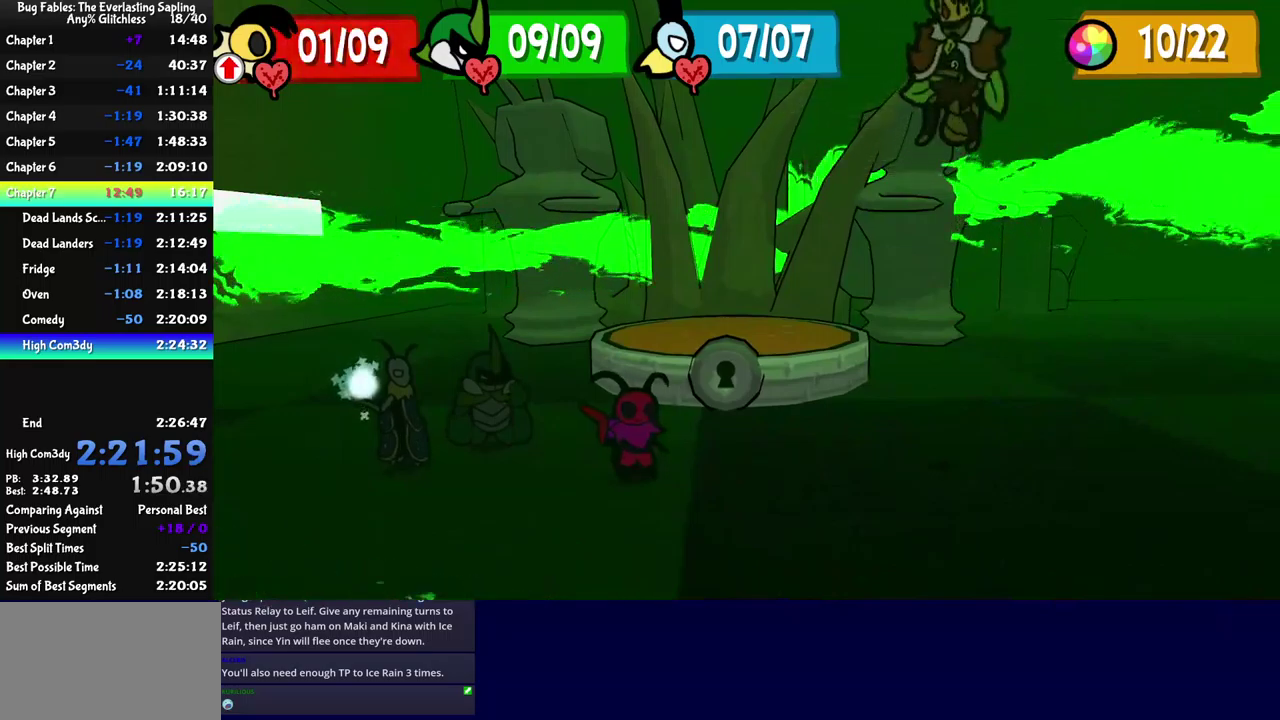
{"buttons": ["B"], "events": []}
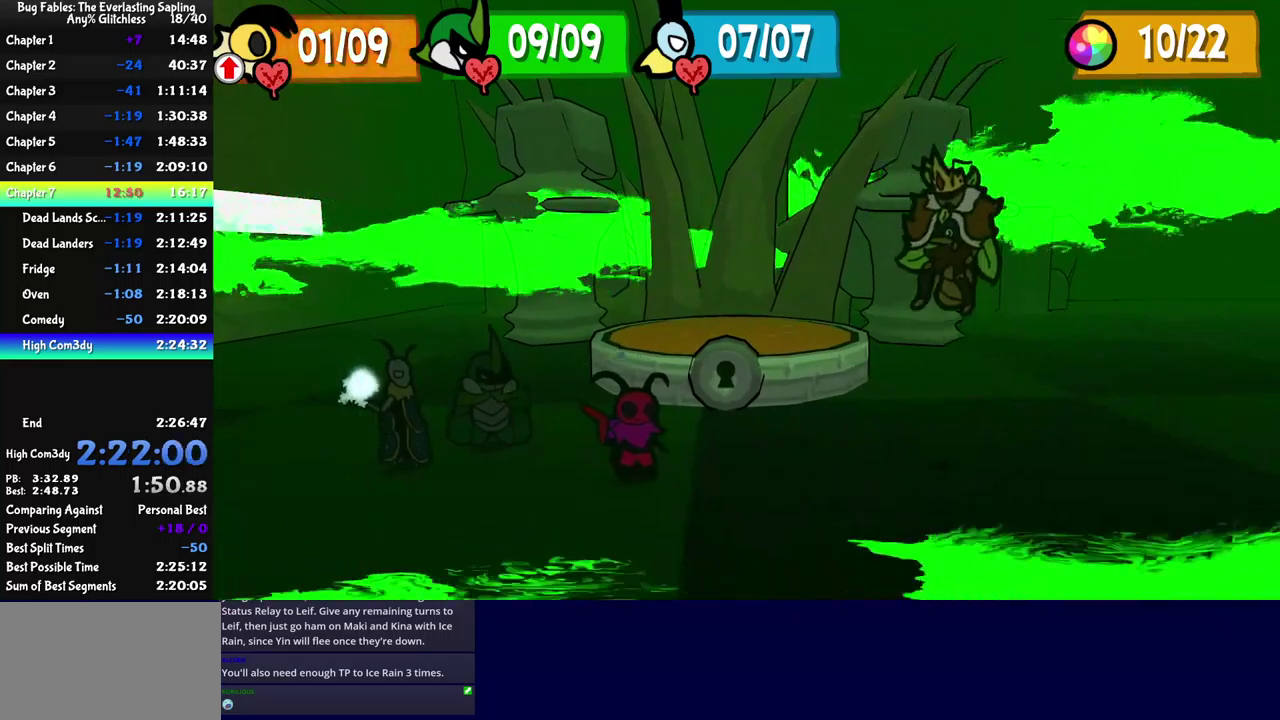
{"buttons": ["B"], "events": []}
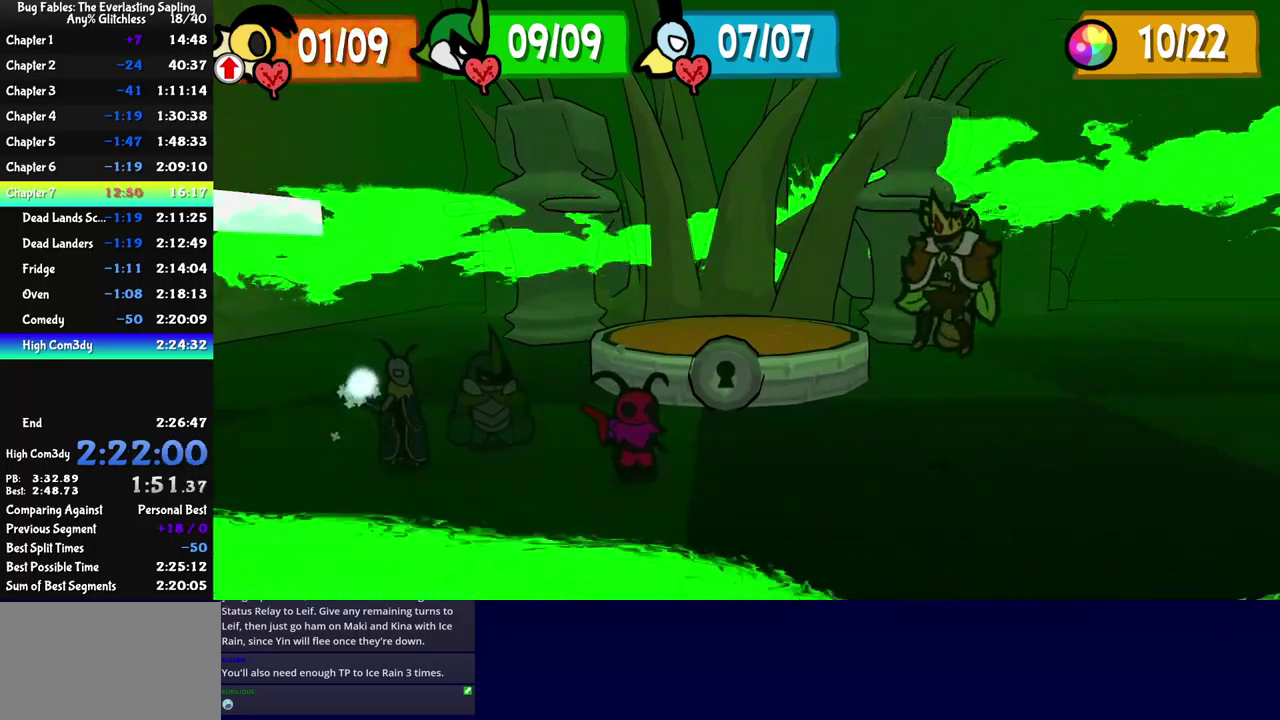
{"buttons": ["B"], "events": []}
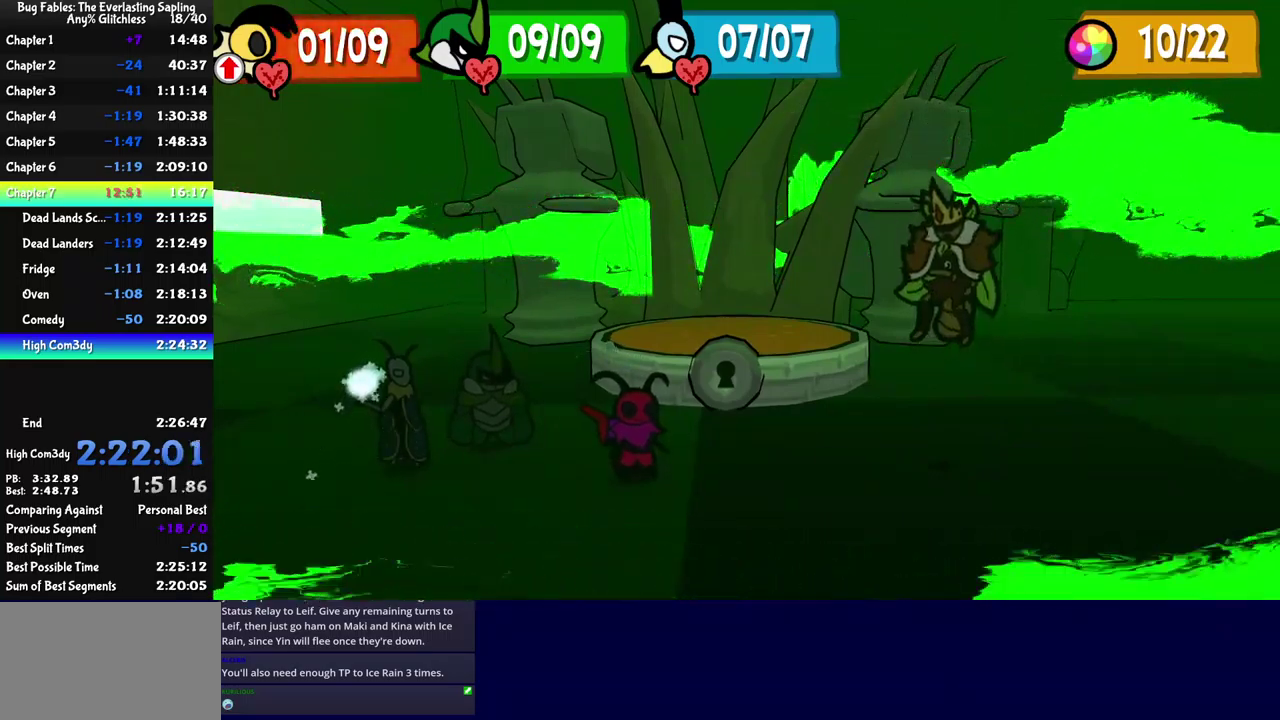
{"buttons": ["B"], "events": []}
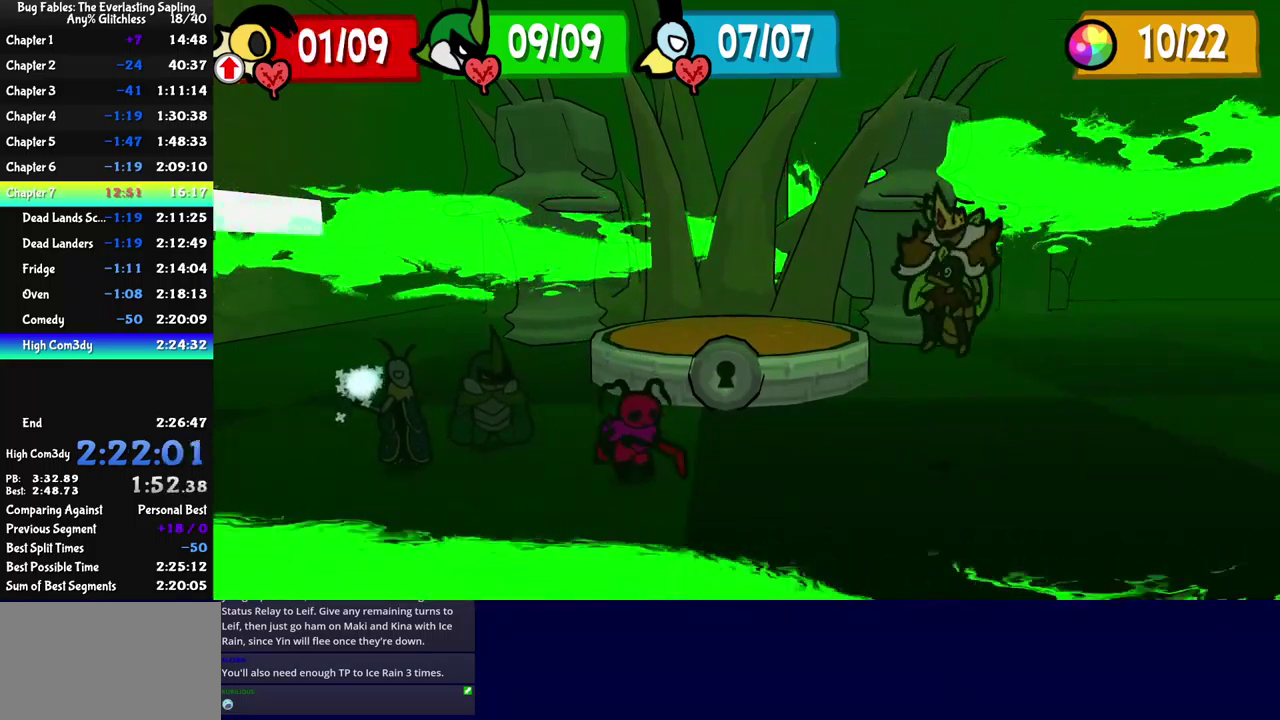
{"buttons": ["B"], "events": []}
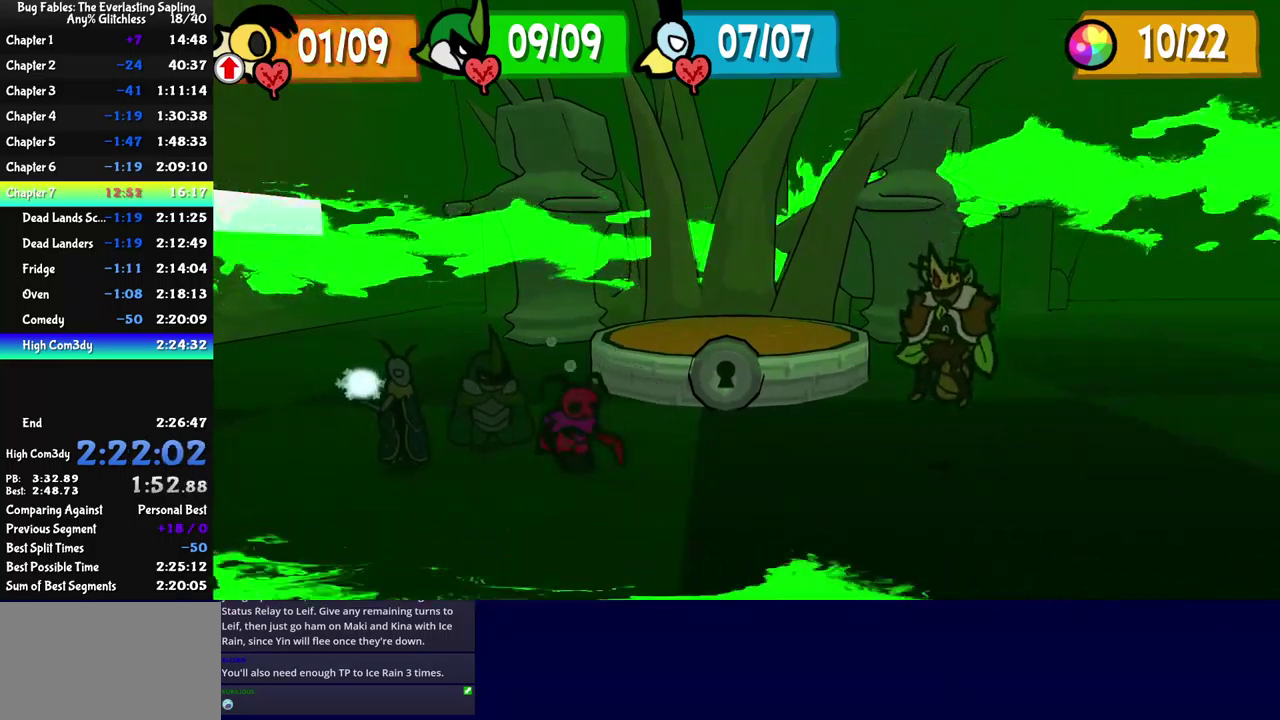
{"buttons": ["B"], "events": []}
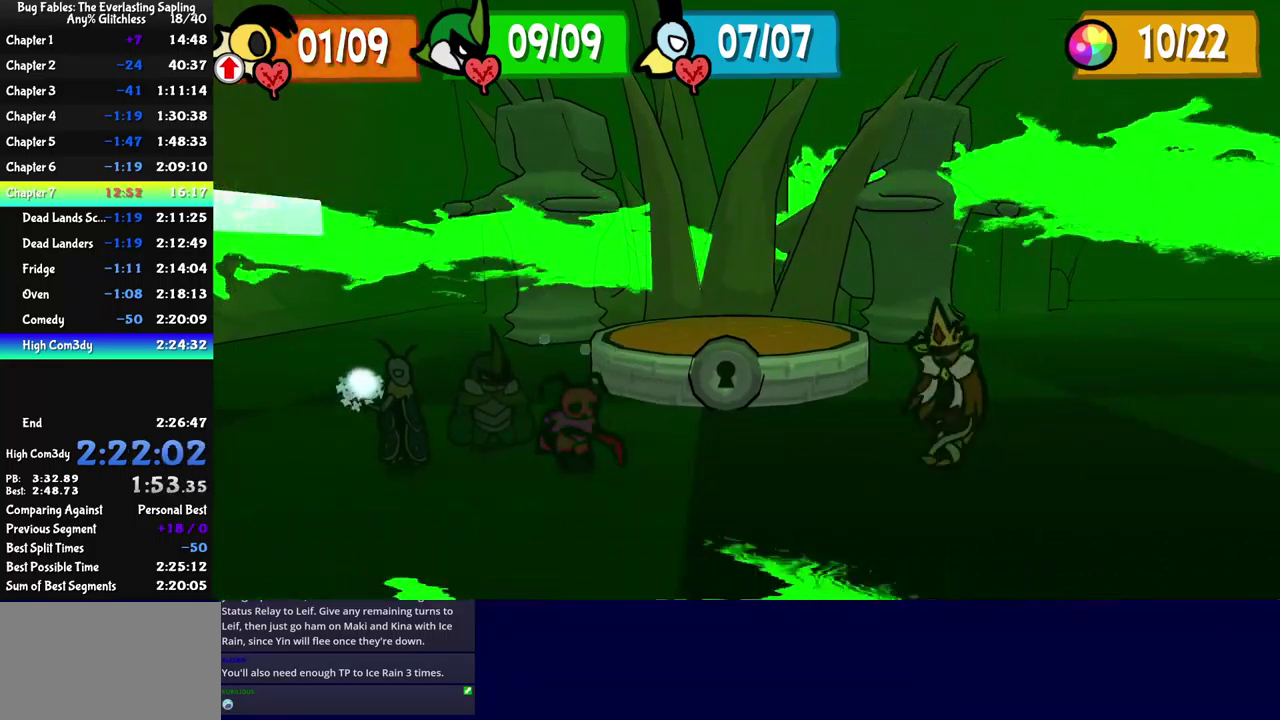
{"buttons": ["B"], "events": []}
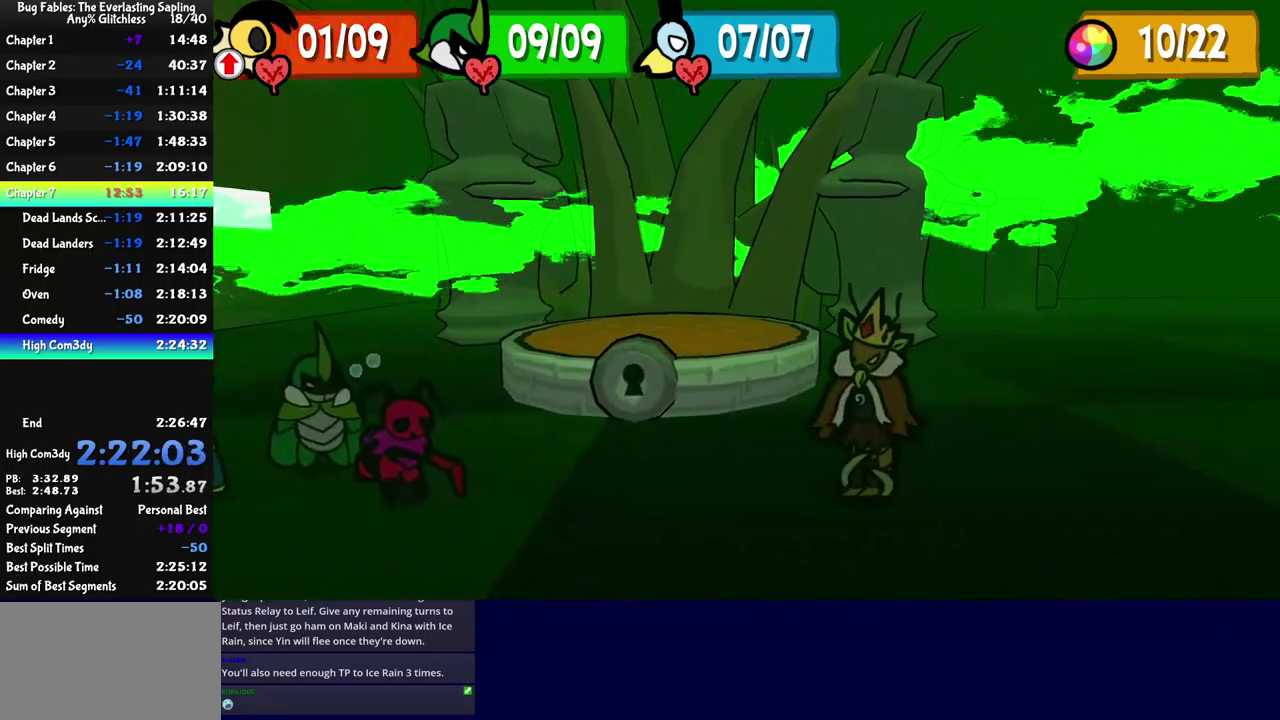
{"buttons": ["B"], "events": []}
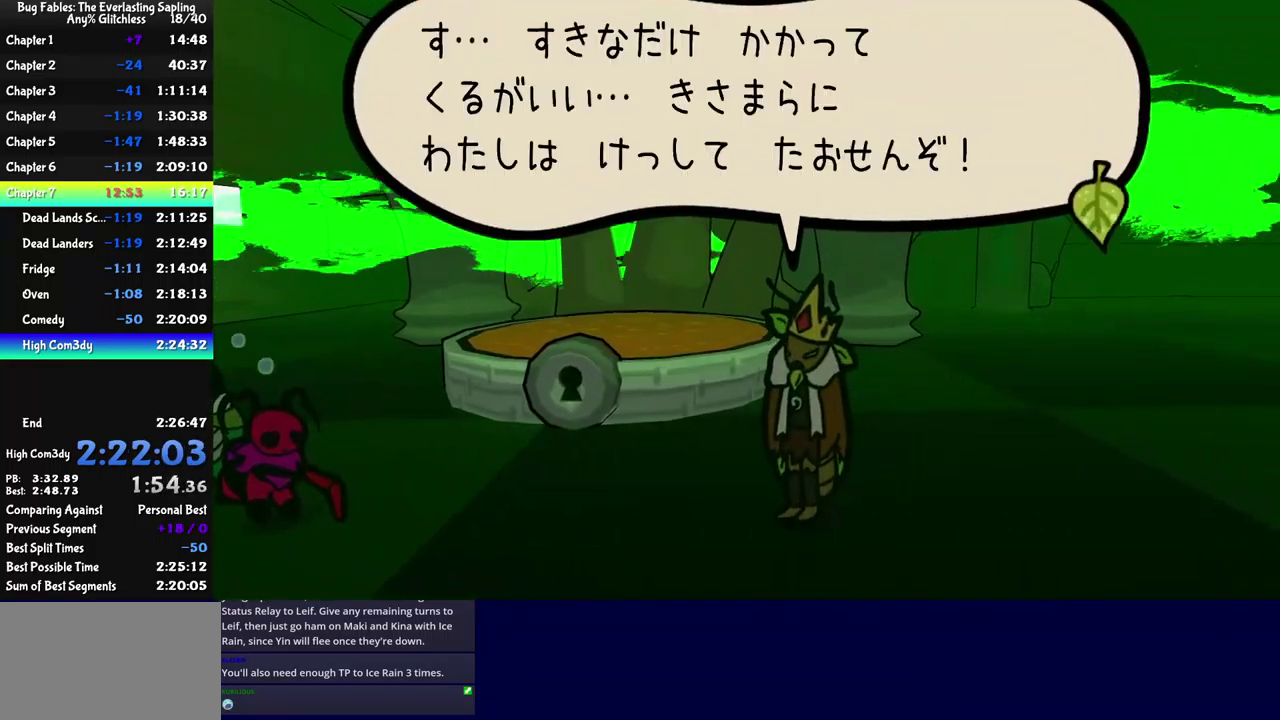
{"buttons": ["B"], "events": []}
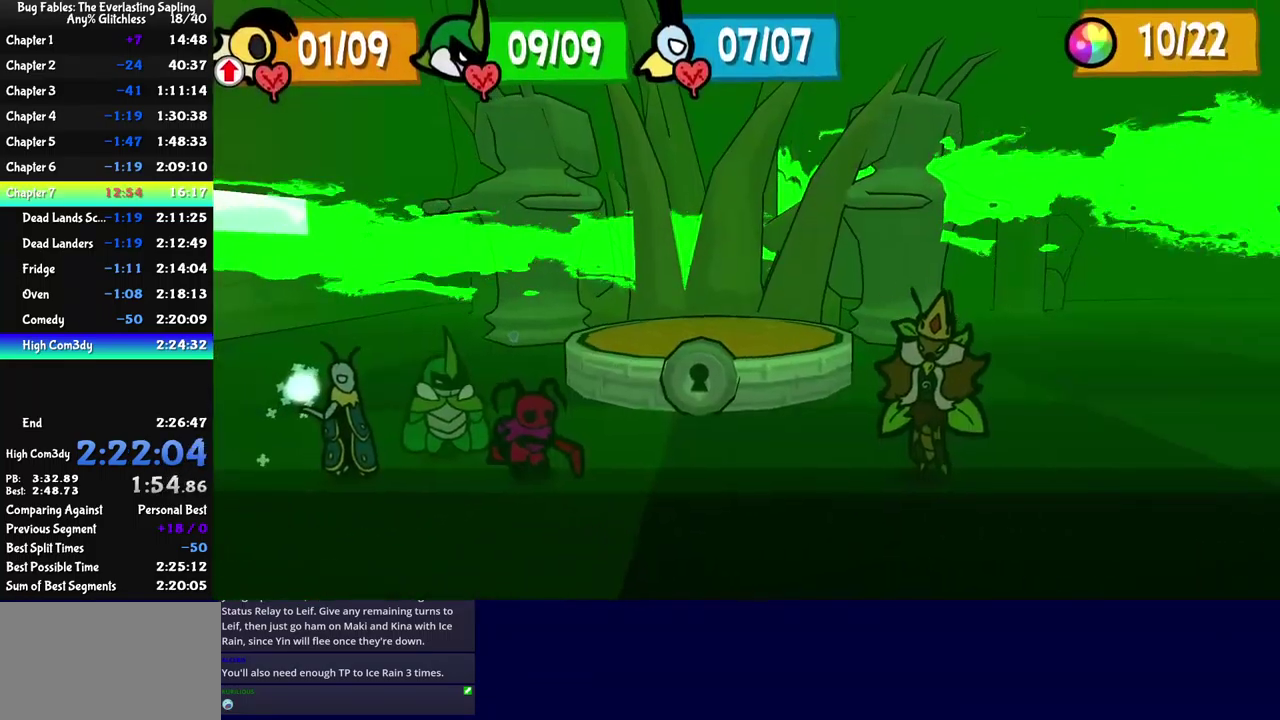
{"buttons": ["B"], "events": []}
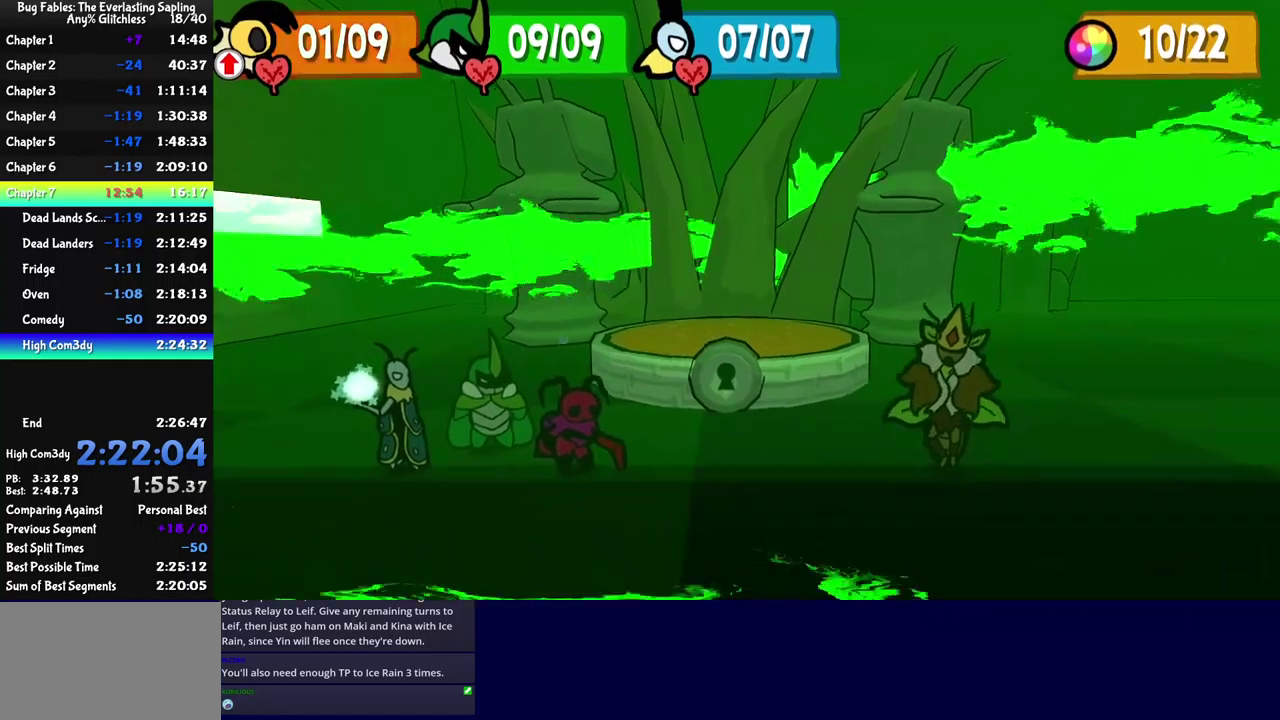
{"buttons": ["B"], "events": []}
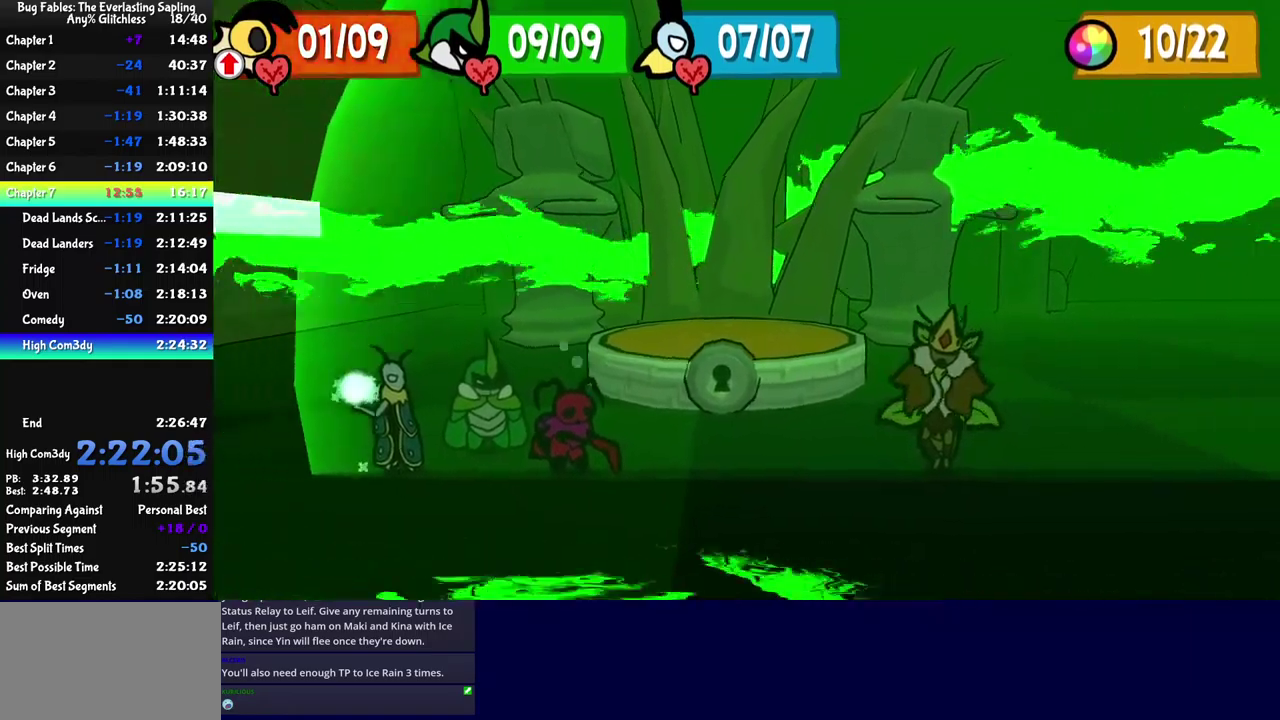
{"buttons": ["B"], "events": []}
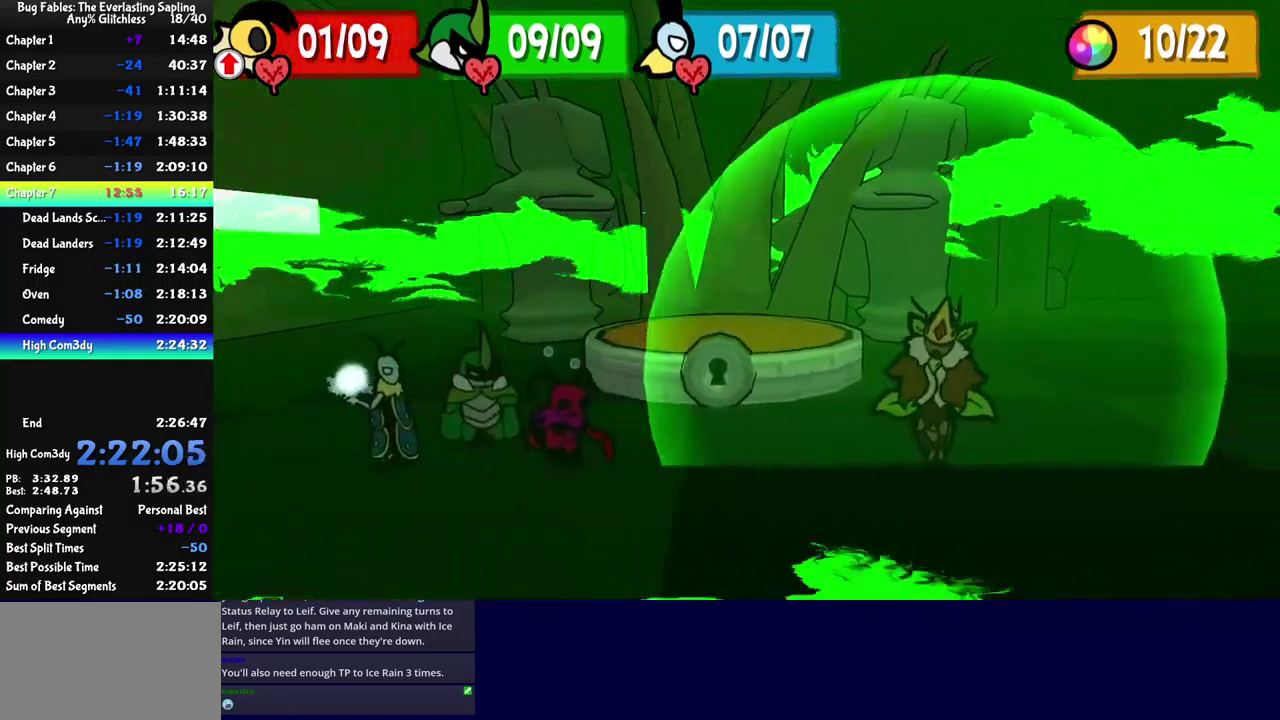
{"buttons": ["B"], "events": []}
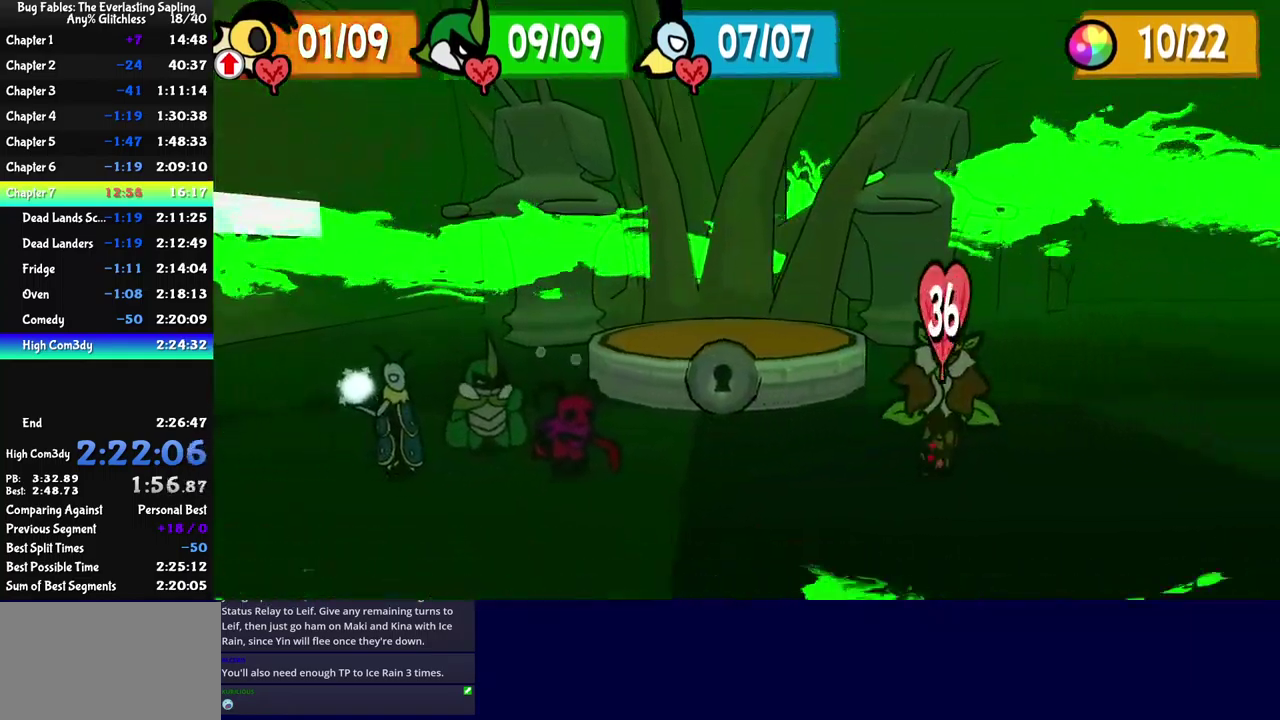
{"buttons": ["B"], "events": []}